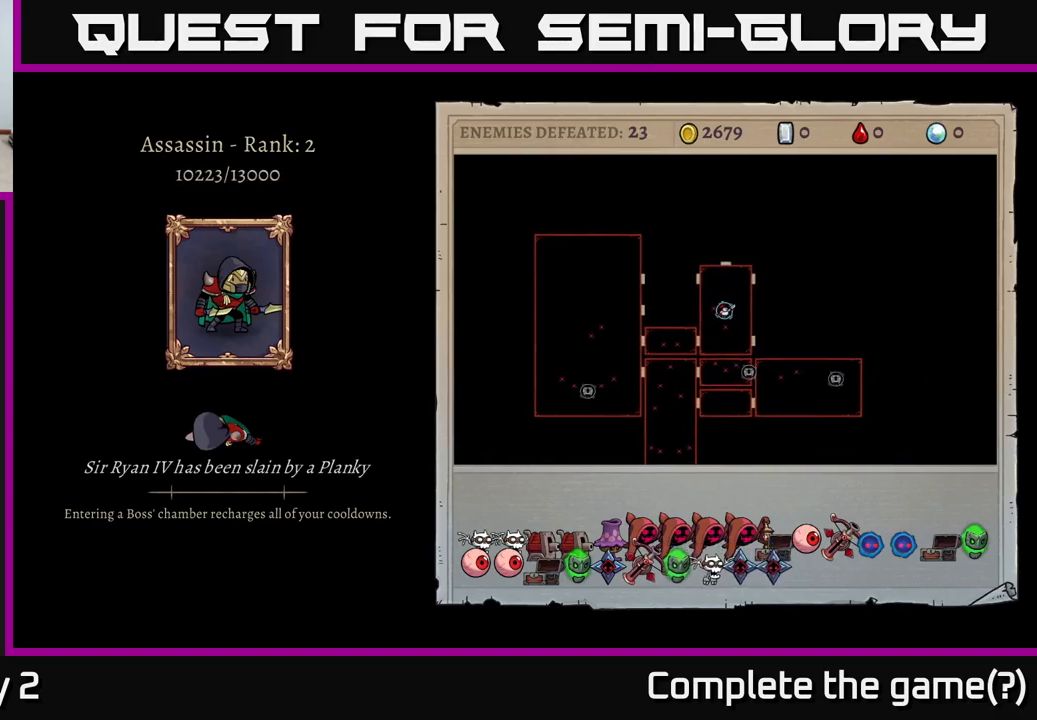
Gameplay with a controller (Xbox layout); each line is a JSON object with the inputs held at the frame after it. "events" lists button and stick changes between this image and that frame as [ms after this image, input, new state], when the widget could be followed in between.
{"buttons": [], "left_stick": "center", "right_stick": "center", "events": [[100, "A", "down"], [150, "A", "up"]]}
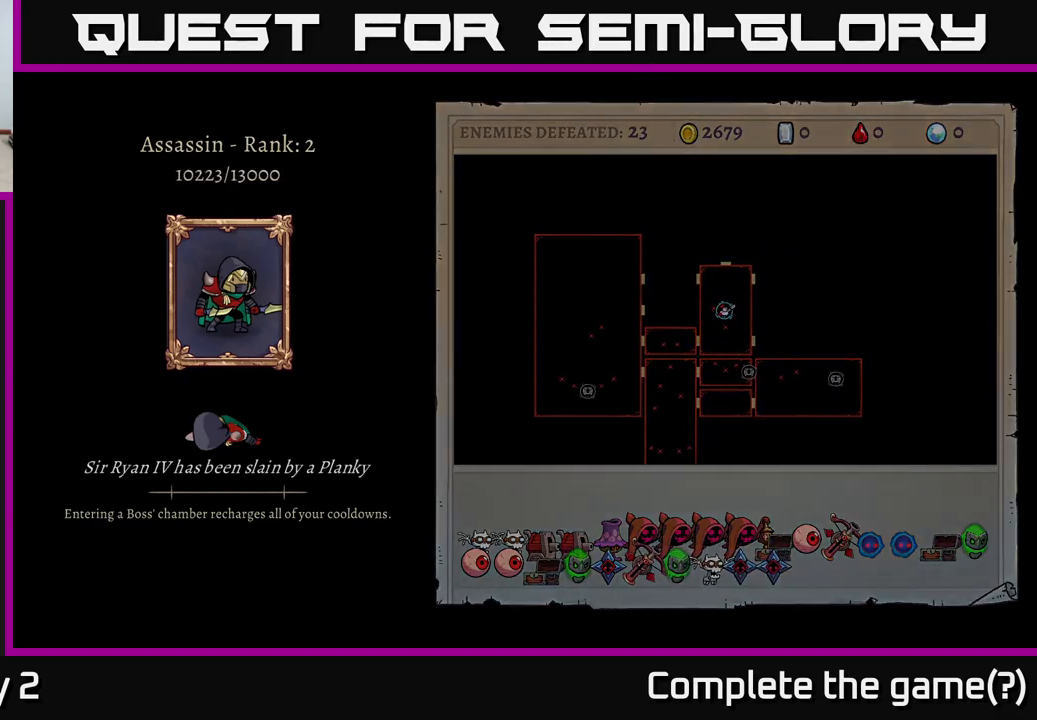
{"buttons": [], "left_stick": "center", "right_stick": "center", "events": []}
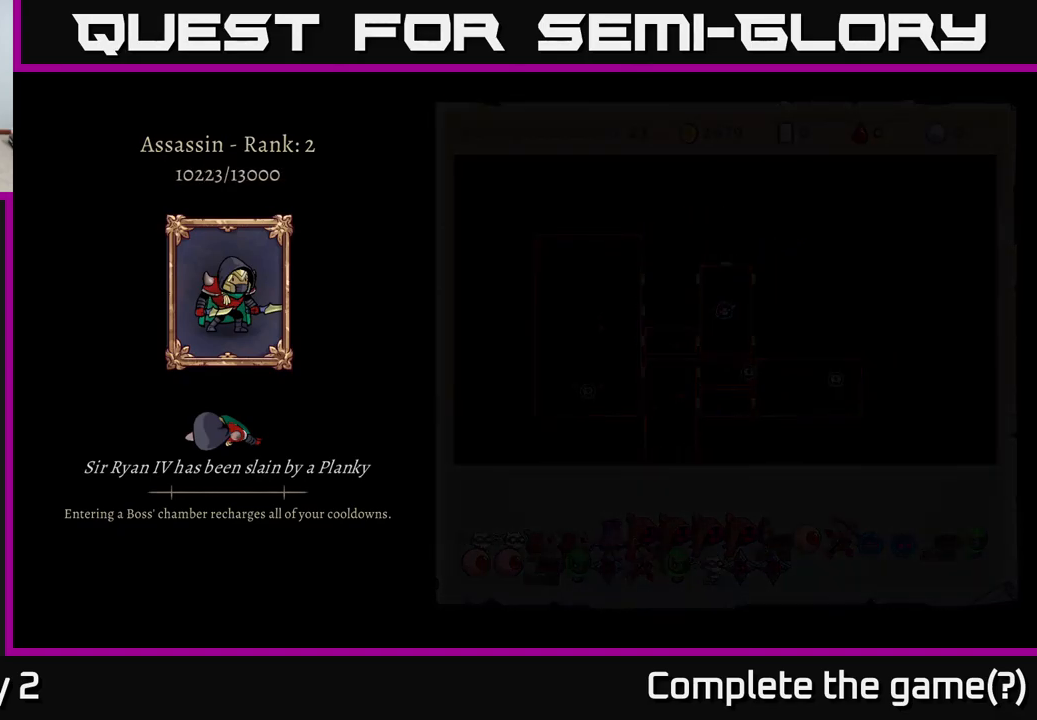
{"buttons": [], "left_stick": "center", "right_stick": "center", "events": []}
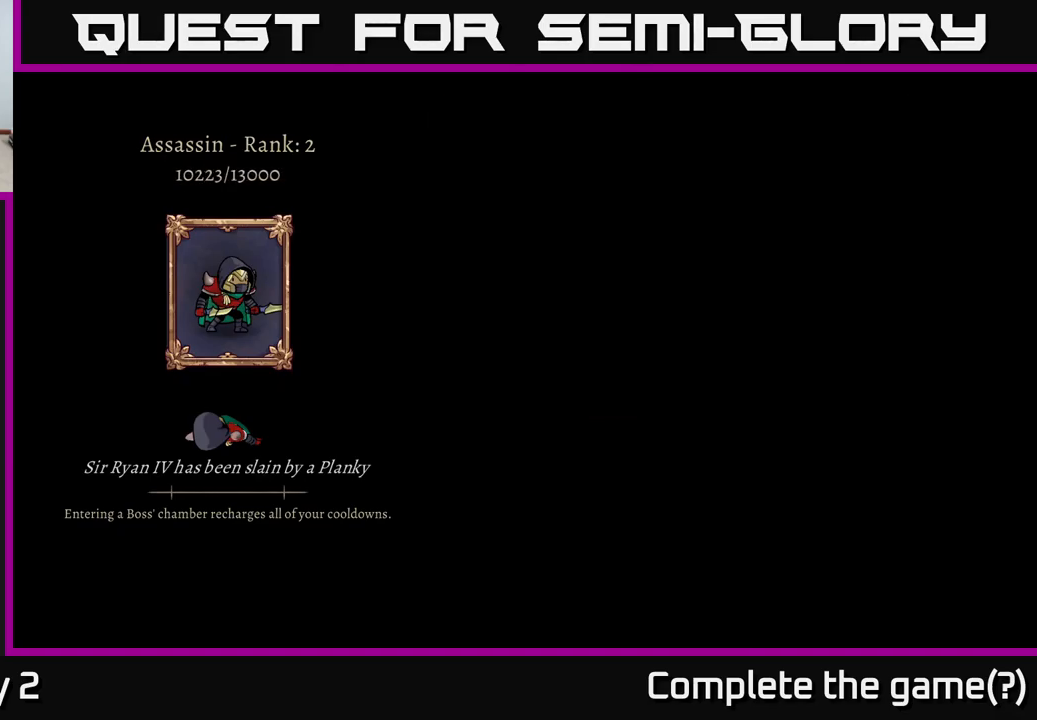
{"buttons": [], "left_stick": "center", "right_stick": "center", "events": []}
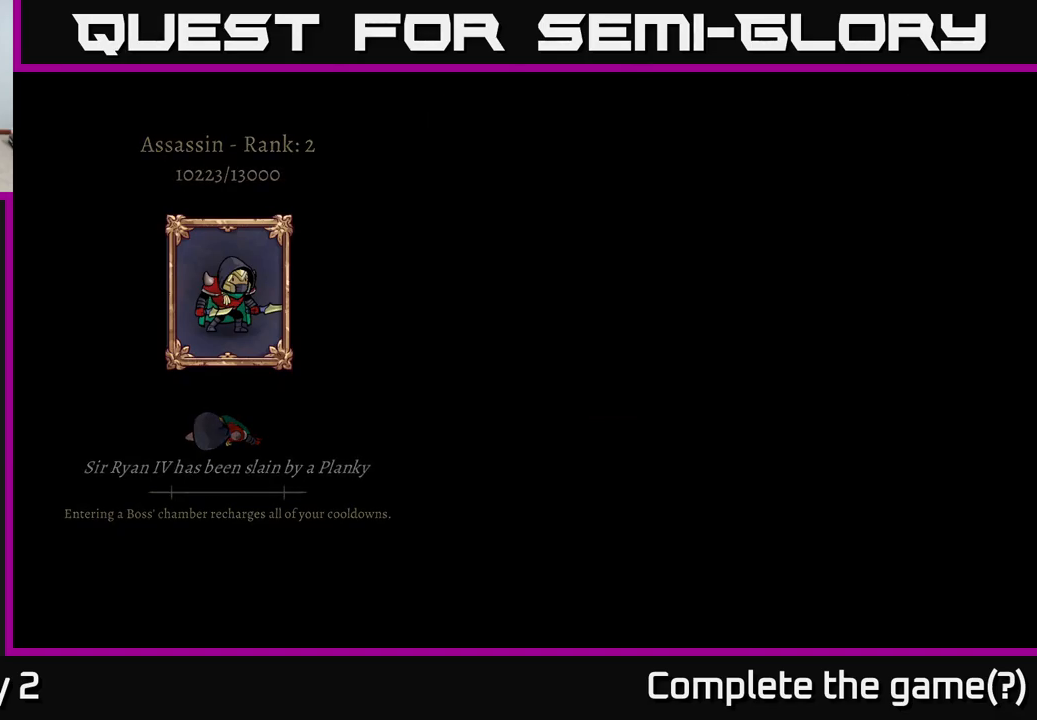
{"buttons": [], "left_stick": "center", "right_stick": "center", "events": []}
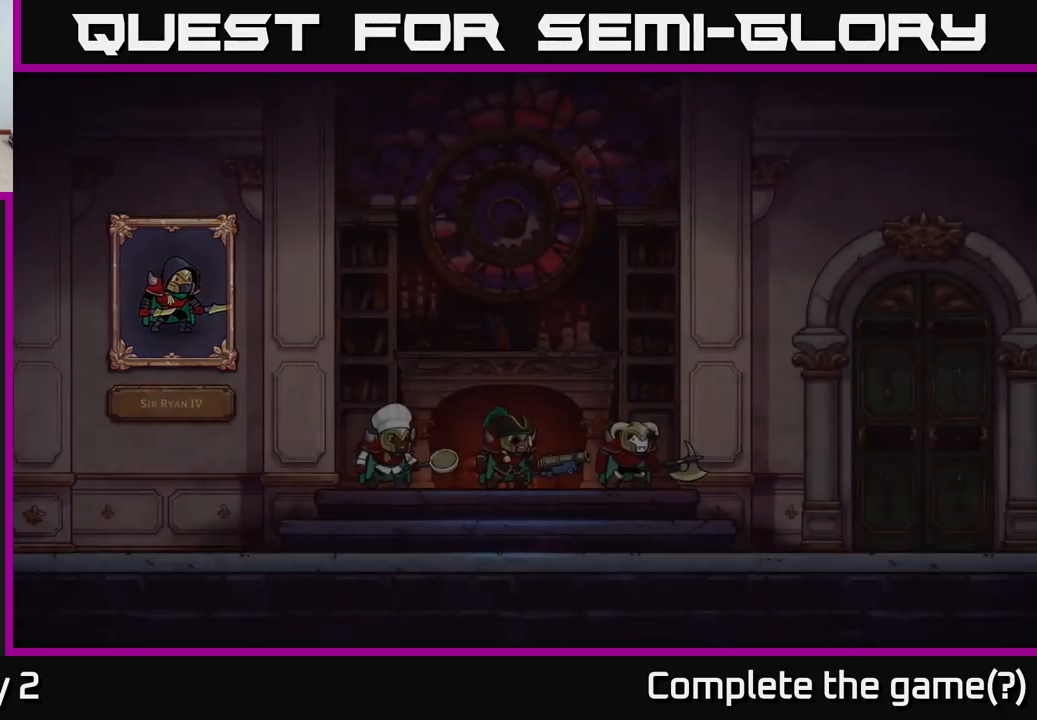
{"buttons": [], "left_stick": "center", "right_stick": "center", "events": []}
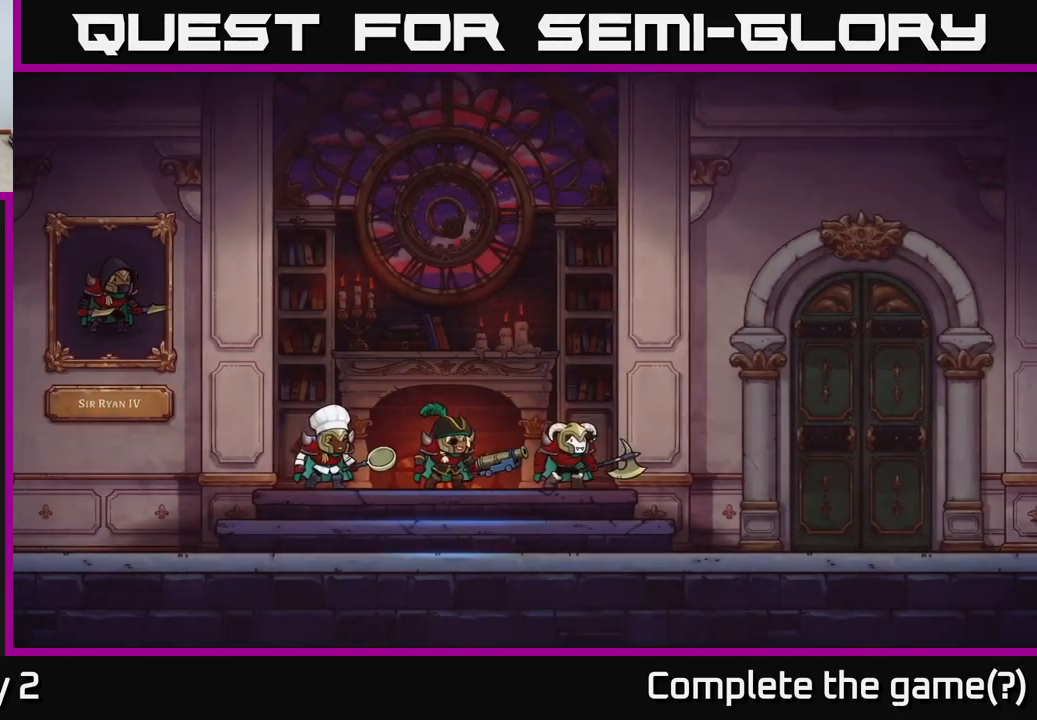
{"buttons": [], "left_stick": "center", "right_stick": "center", "events": []}
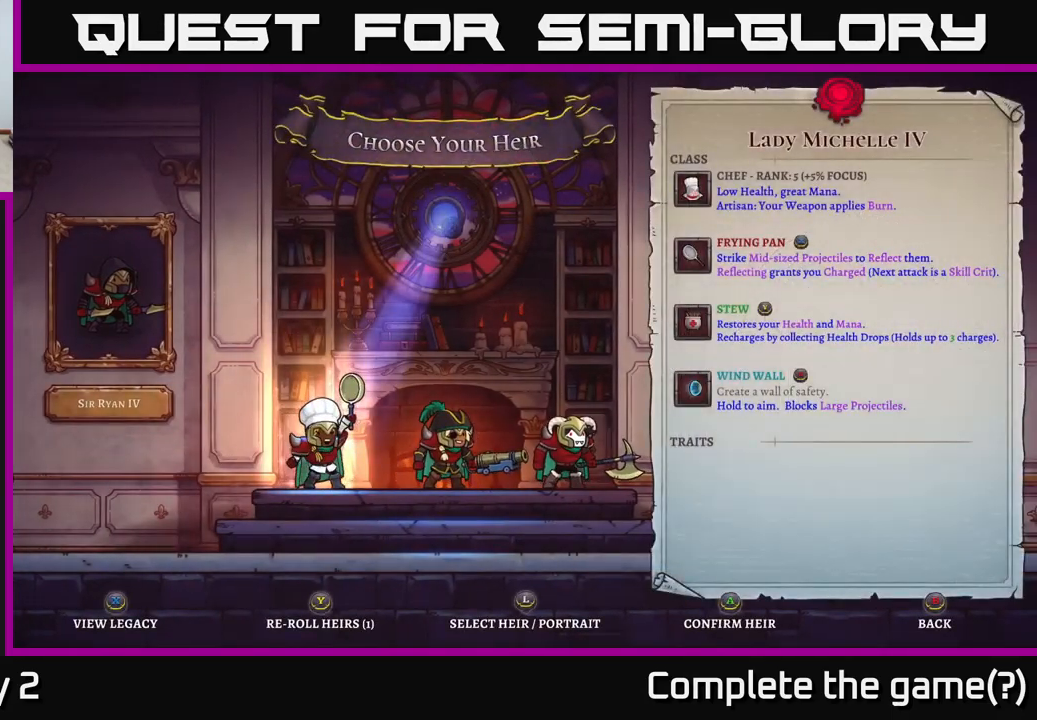
{"buttons": [], "left_stick": "right", "right_stick": "center", "events": [[467, "left_stick", "right"]]}
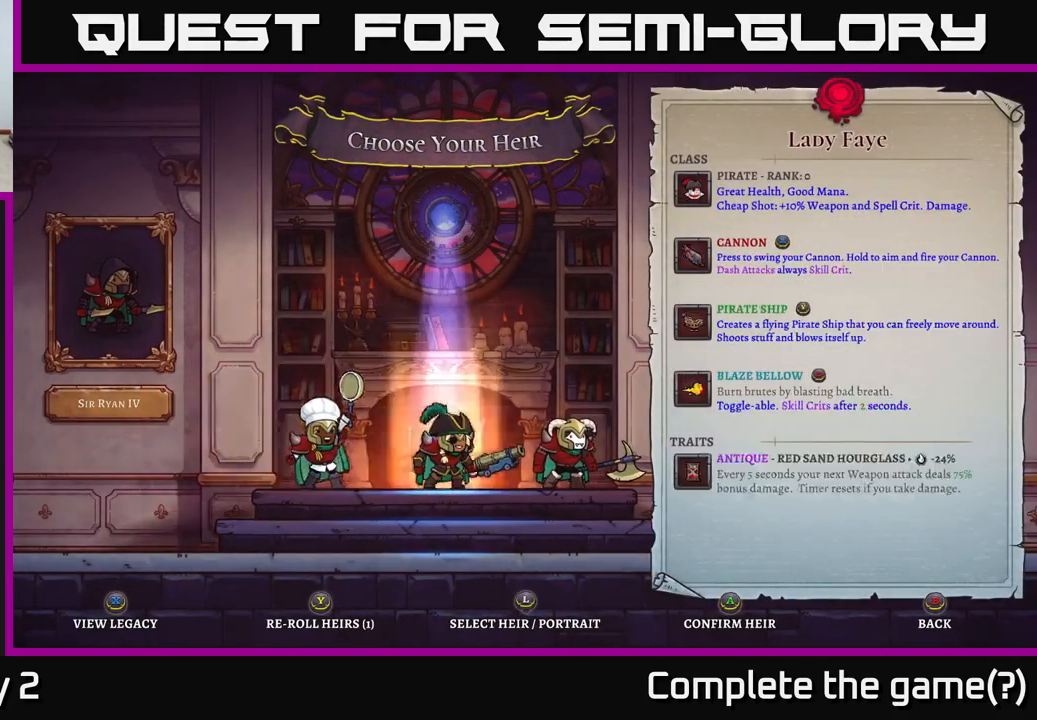
{"buttons": [], "left_stick": "right", "right_stick": "center", "events": [[133, "left_stick", "center"], [333, "left_stick", "right"]]}
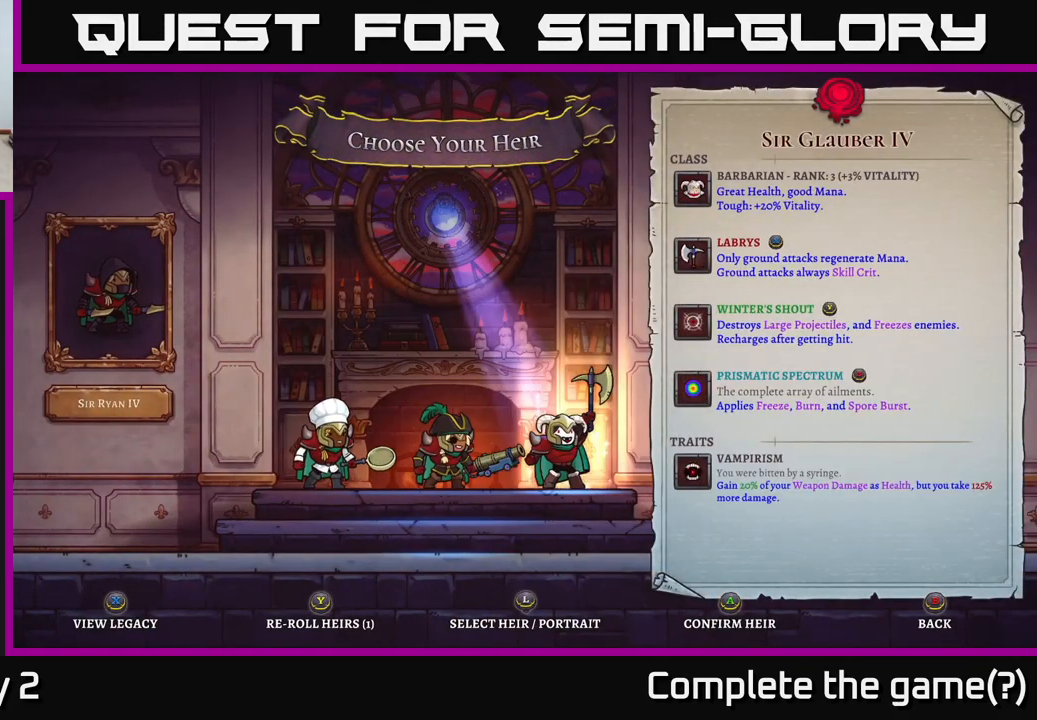
{"buttons": [], "left_stick": "center", "right_stick": "center", "events": [[17, "left_stick", "center"], [200, "left_stick", "left"], [333, "left_stick", "center"]]}